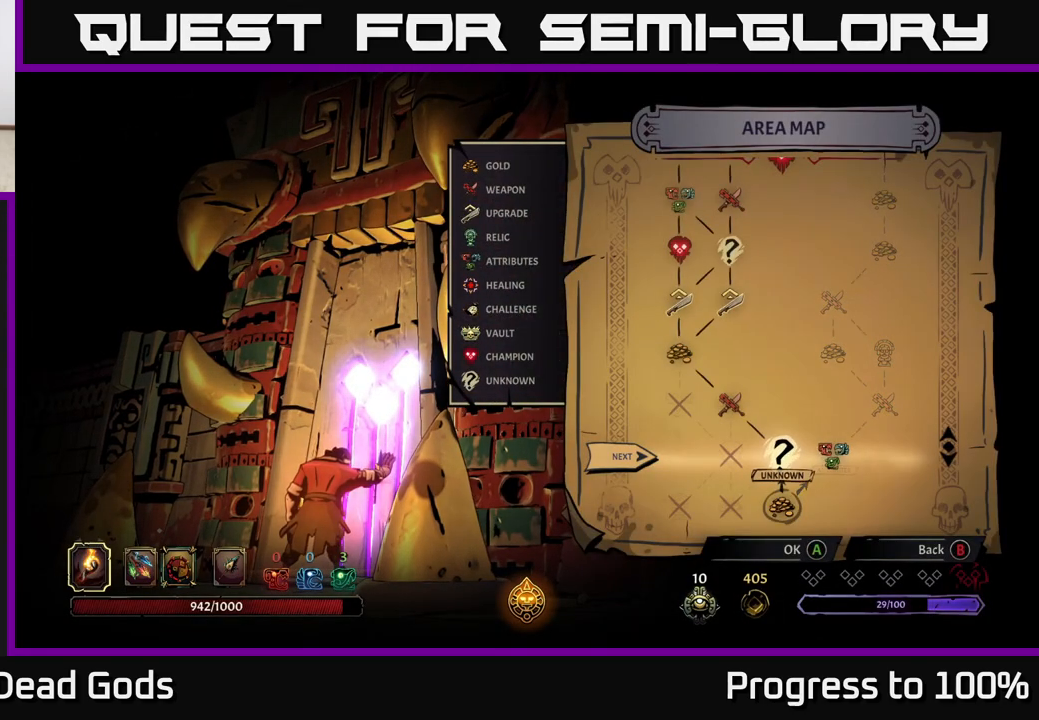
Gameplay with a controller (Xbox layout); each line is a JSON object with the inputs held at the frame after it. "events" lists button and stick changes between this image and that frame as [ms after this image, input, new state], when the widget could be followed in between.
{"buttons": [], "left_stick": "center", "right_stick": "center", "events": [[283, "A", "down"], [350, "A", "up"]]}
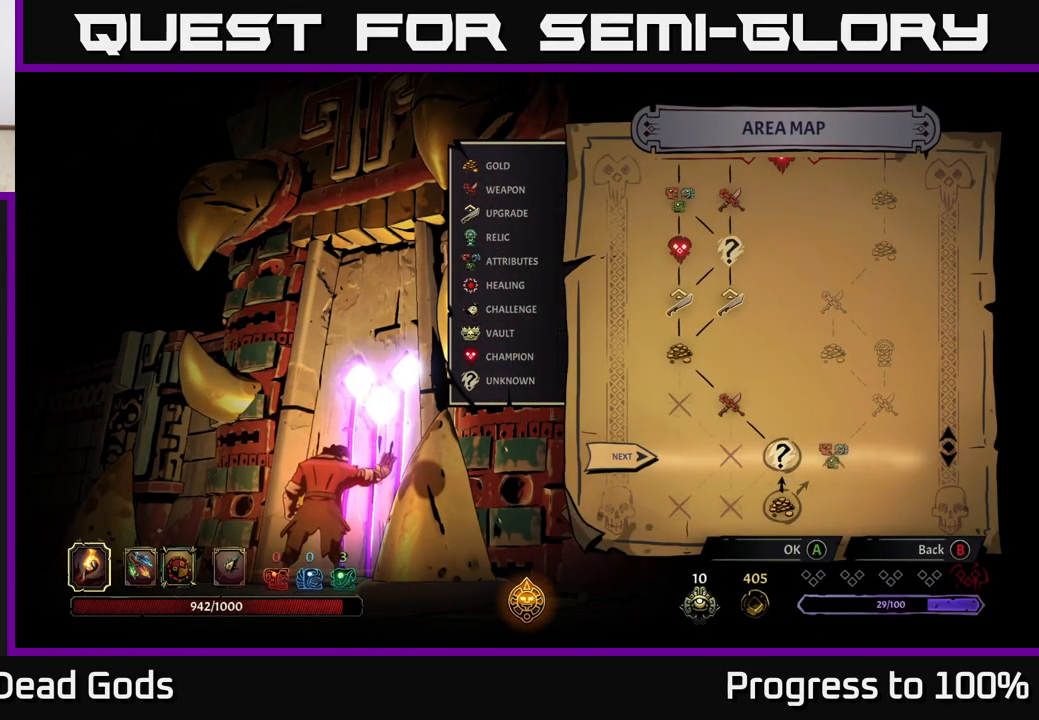
{"buttons": [], "left_stick": "center", "right_stick": "center", "events": []}
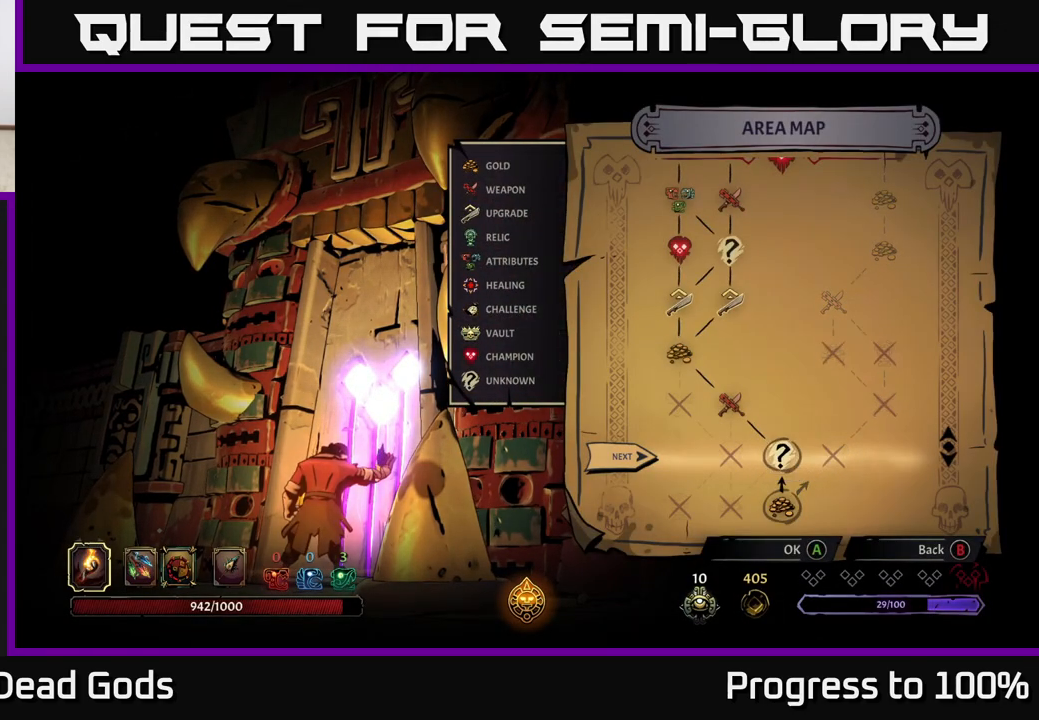
{"buttons": [], "left_stick": "center", "right_stick": "center", "events": []}
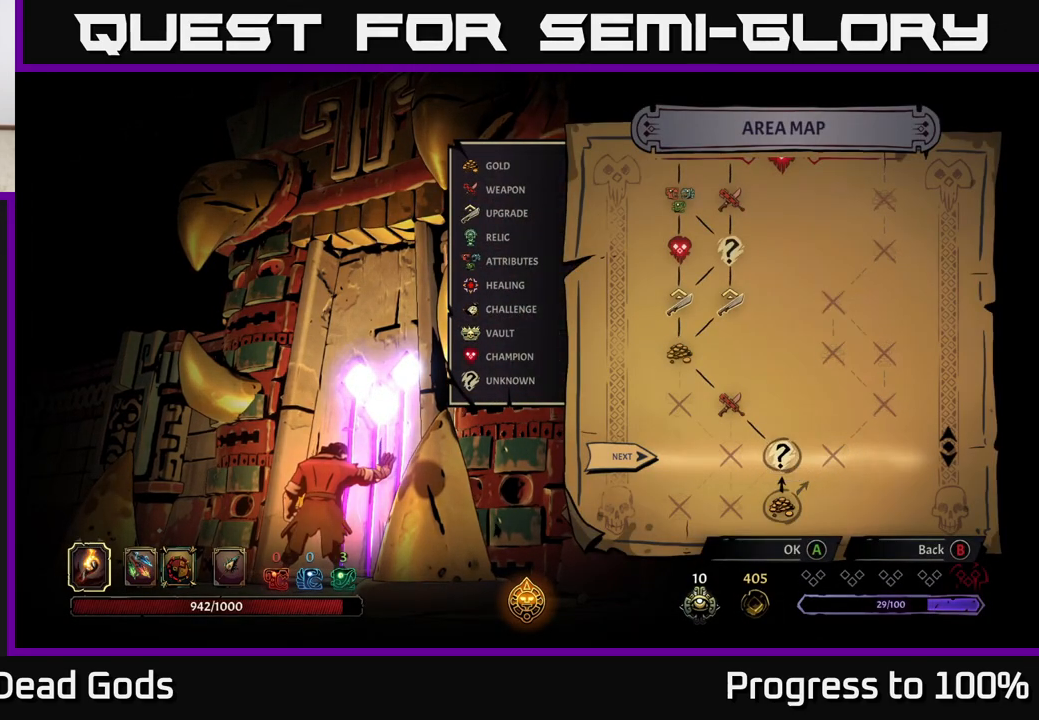
{"buttons": [], "left_stick": "center", "right_stick": "center", "events": []}
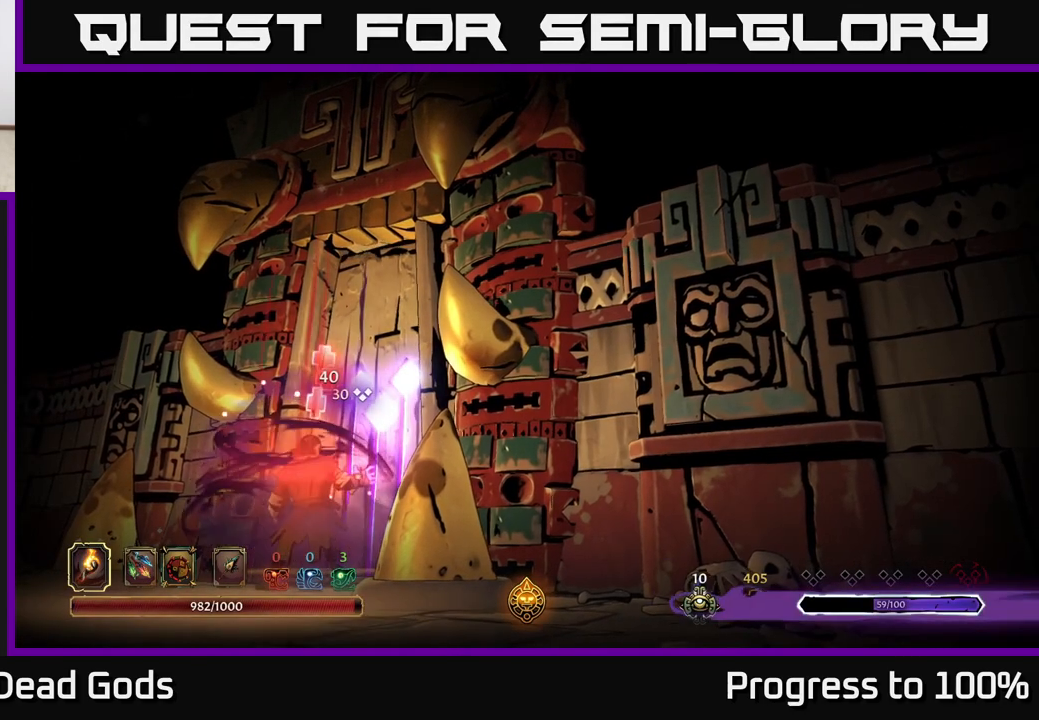
{"buttons": [], "left_stick": "center", "right_stick": "center", "events": []}
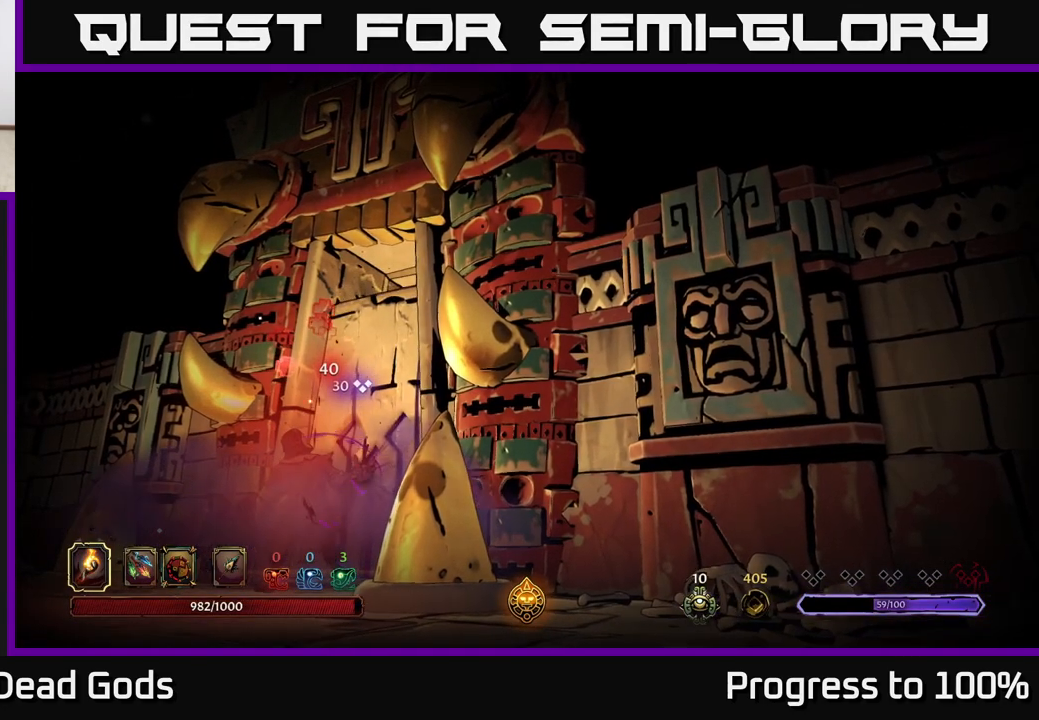
{"buttons": [], "left_stick": "center", "right_stick": "center", "events": []}
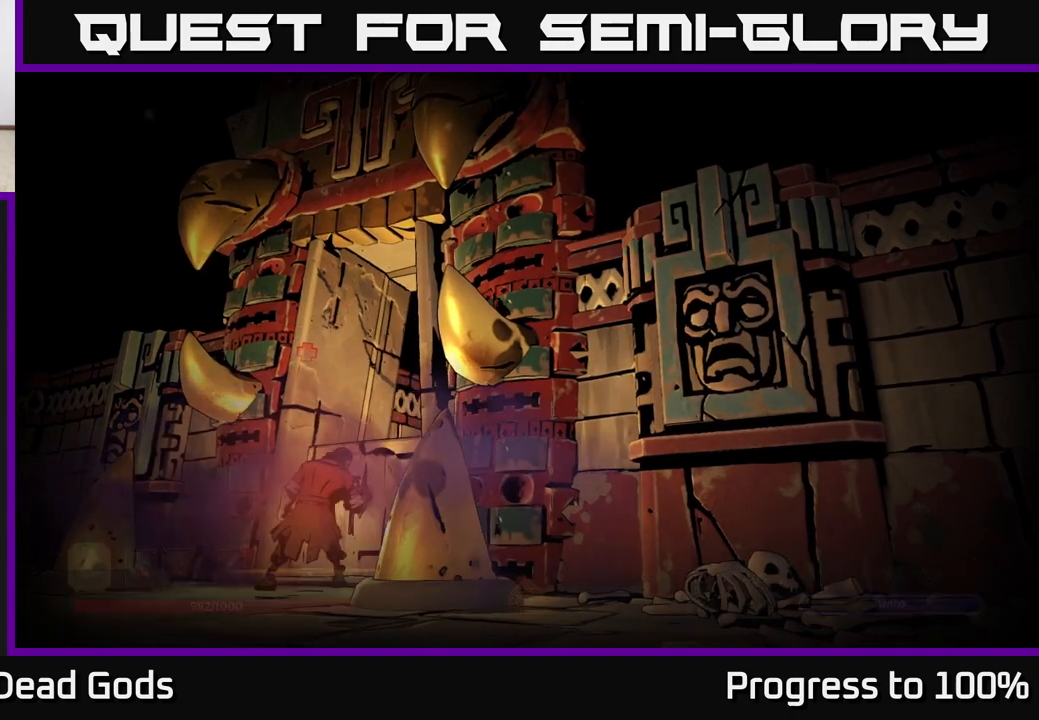
{"buttons": [], "left_stick": "center", "right_stick": "center", "events": []}
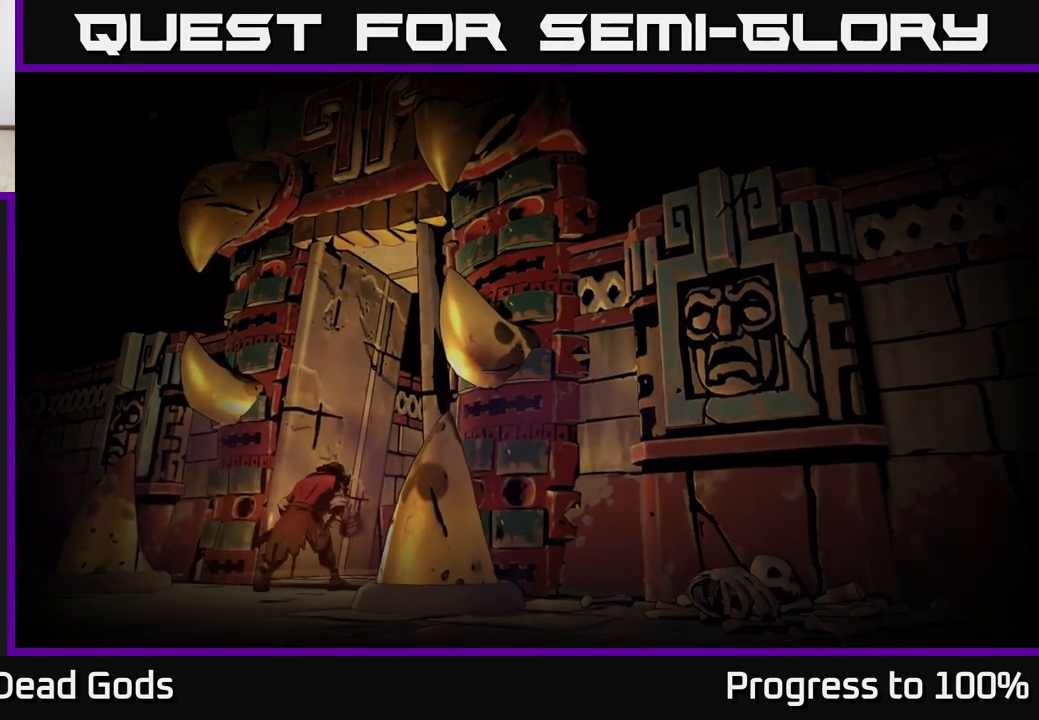
{"buttons": [], "left_stick": "center", "right_stick": "center", "events": []}
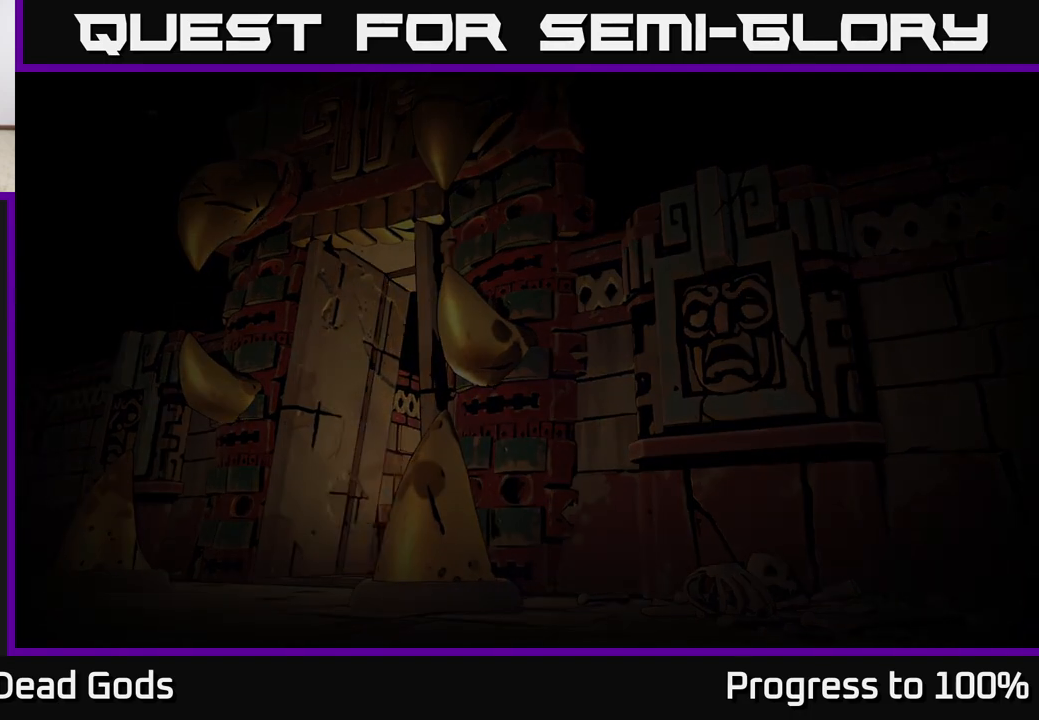
{"buttons": [], "left_stick": "center", "right_stick": "center", "events": []}
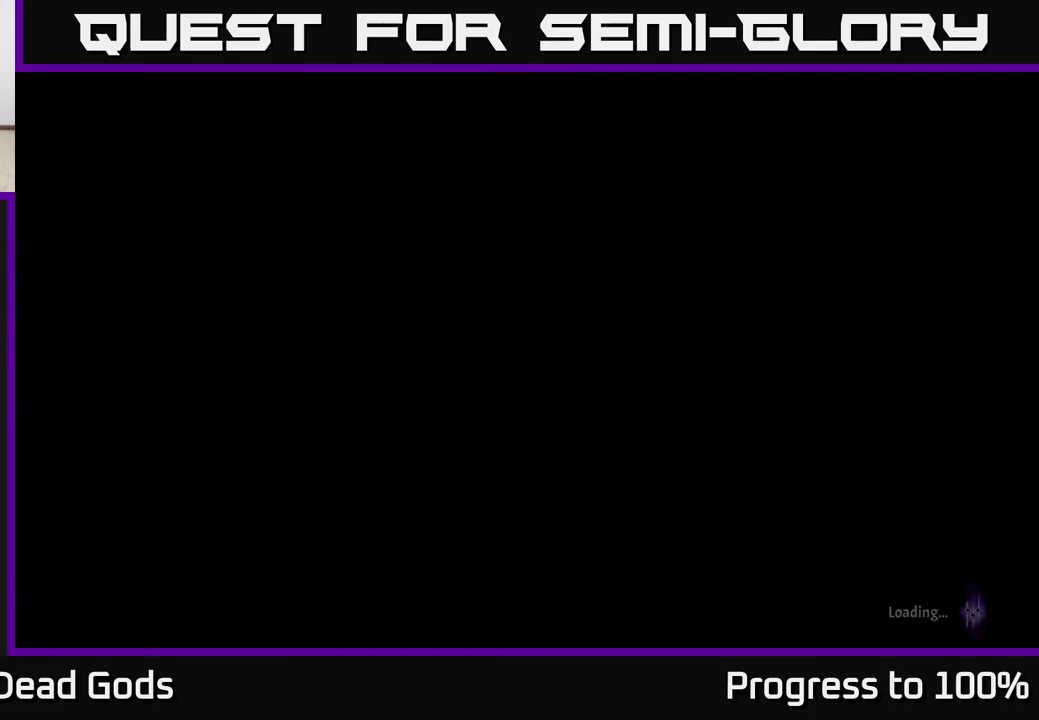
{"buttons": [], "left_stick": "center", "right_stick": "center", "events": []}
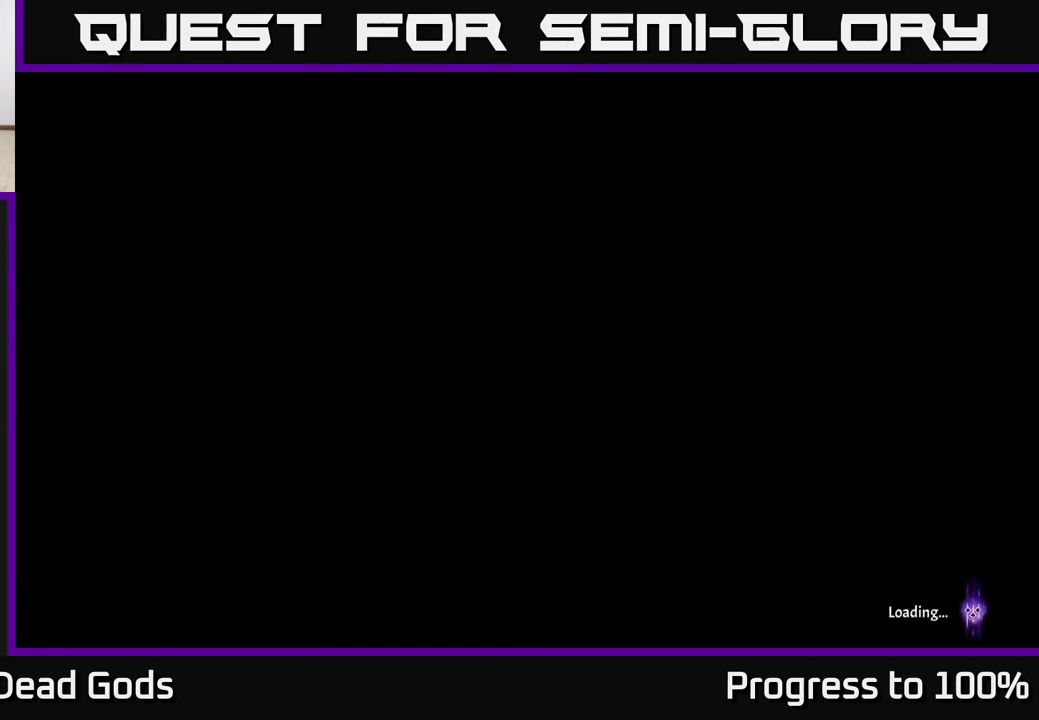
{"buttons": [], "left_stick": "center", "right_stick": "center", "events": []}
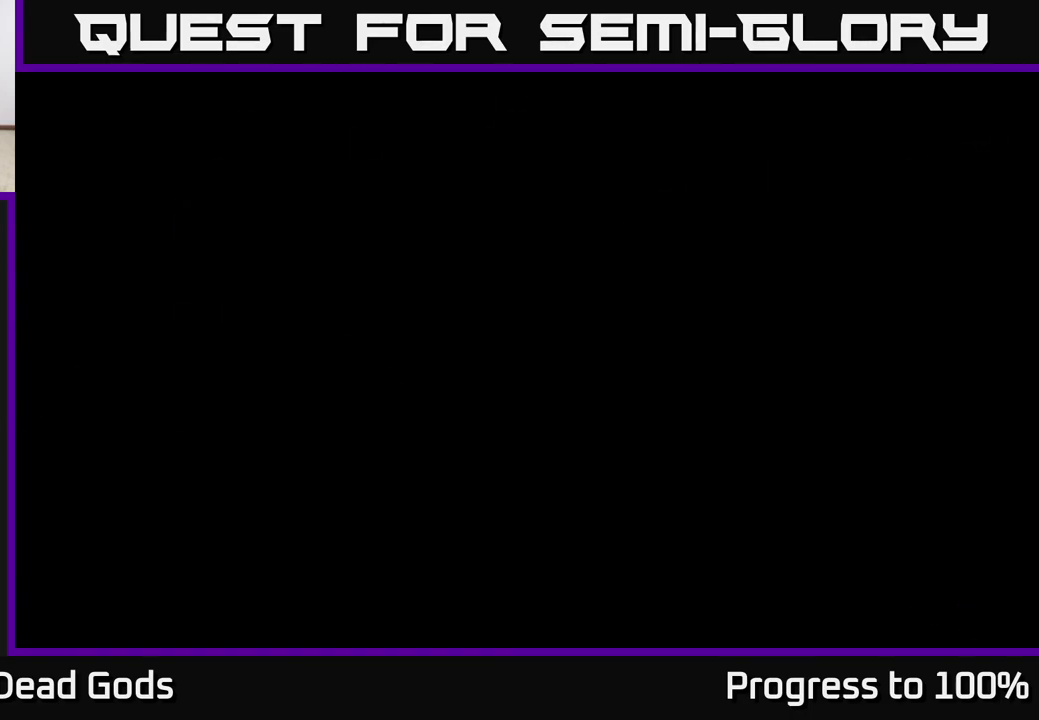
{"buttons": [], "left_stick": "up-right", "right_stick": "center", "events": [[333, "left_stick", "up-right"]]}
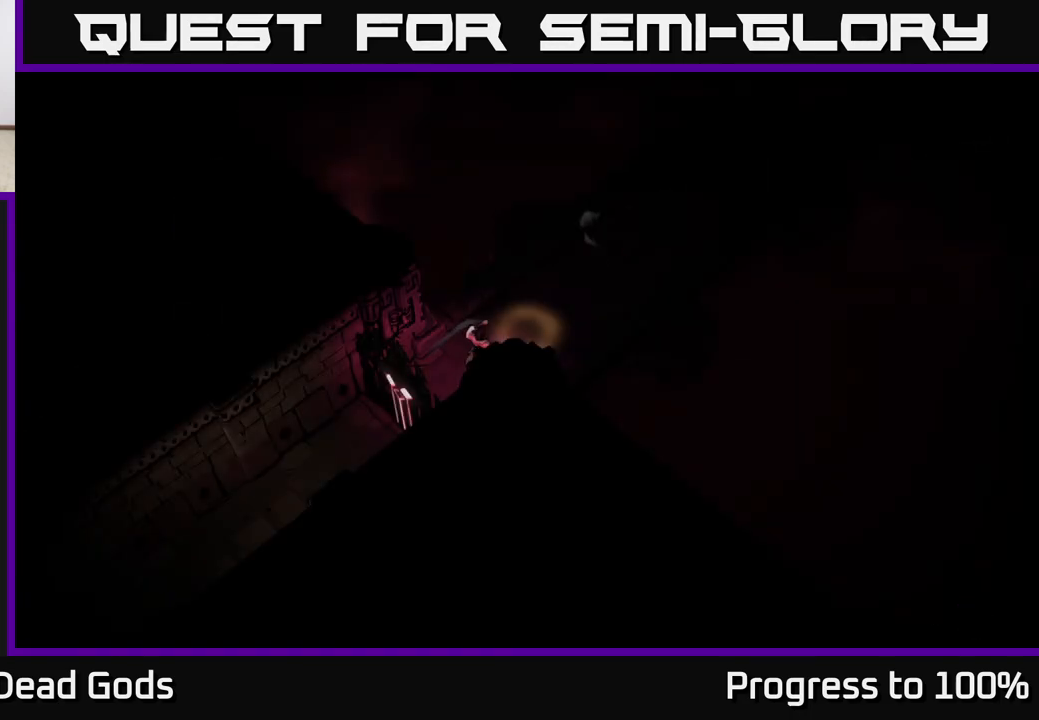
{"buttons": [], "left_stick": "right", "right_stick": "center", "events": [[383, "left_stick", "right"]]}
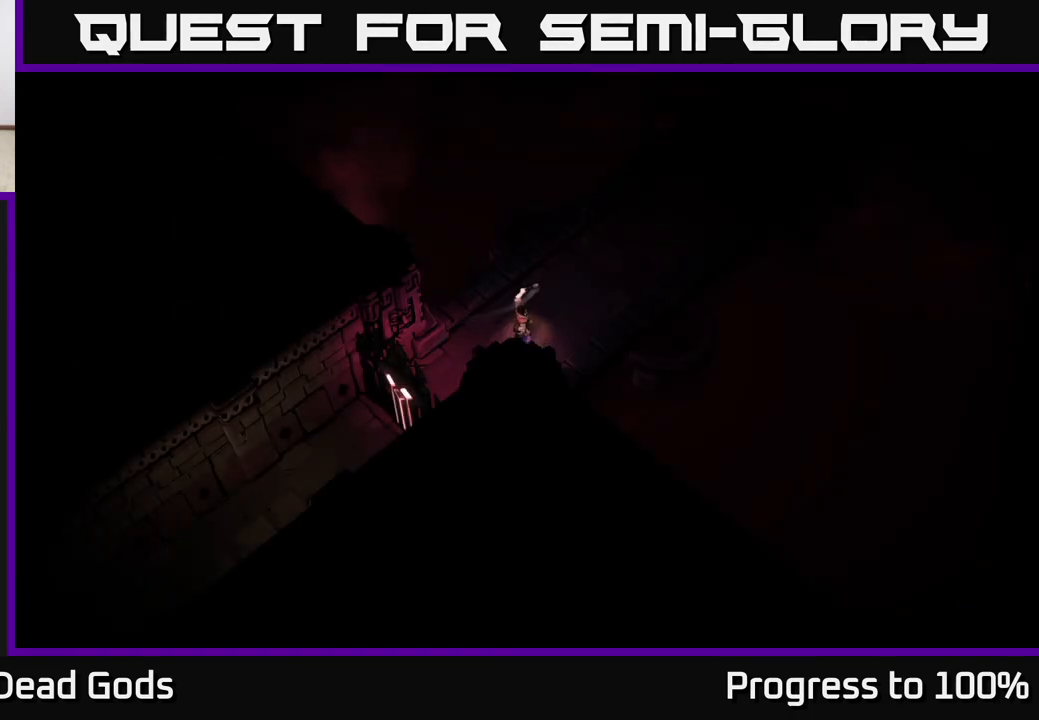
{"buttons": [], "left_stick": "up-right", "right_stick": "center", "events": [[33, "left_stick", "up-right"]]}
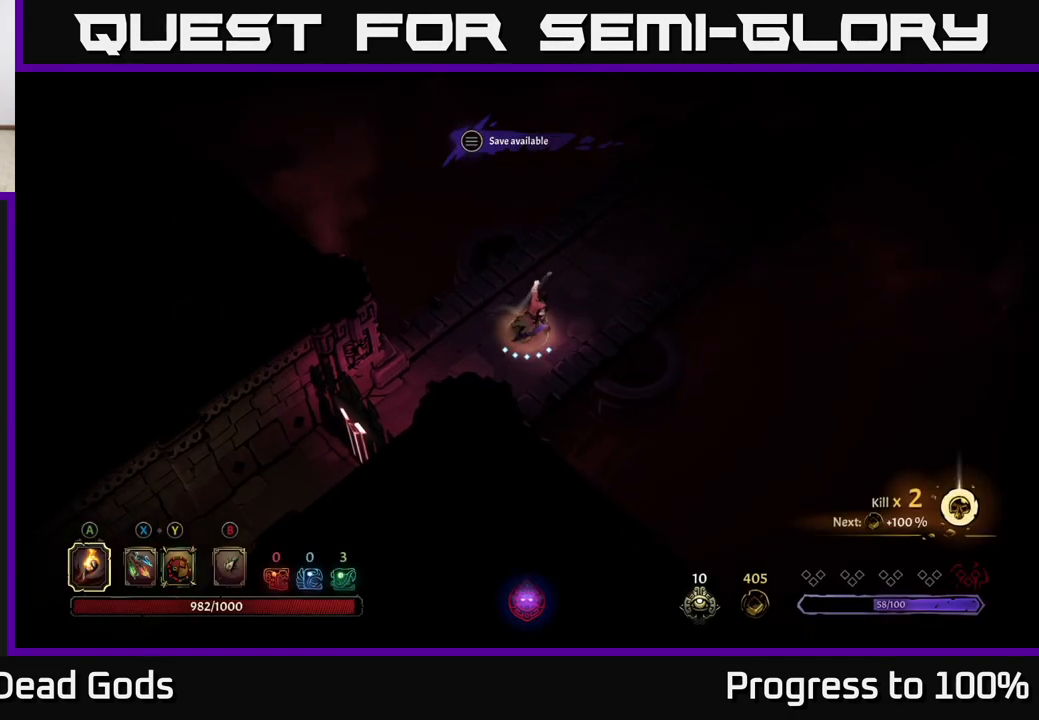
{"buttons": [], "left_stick": "up-right", "right_stick": "center", "events": []}
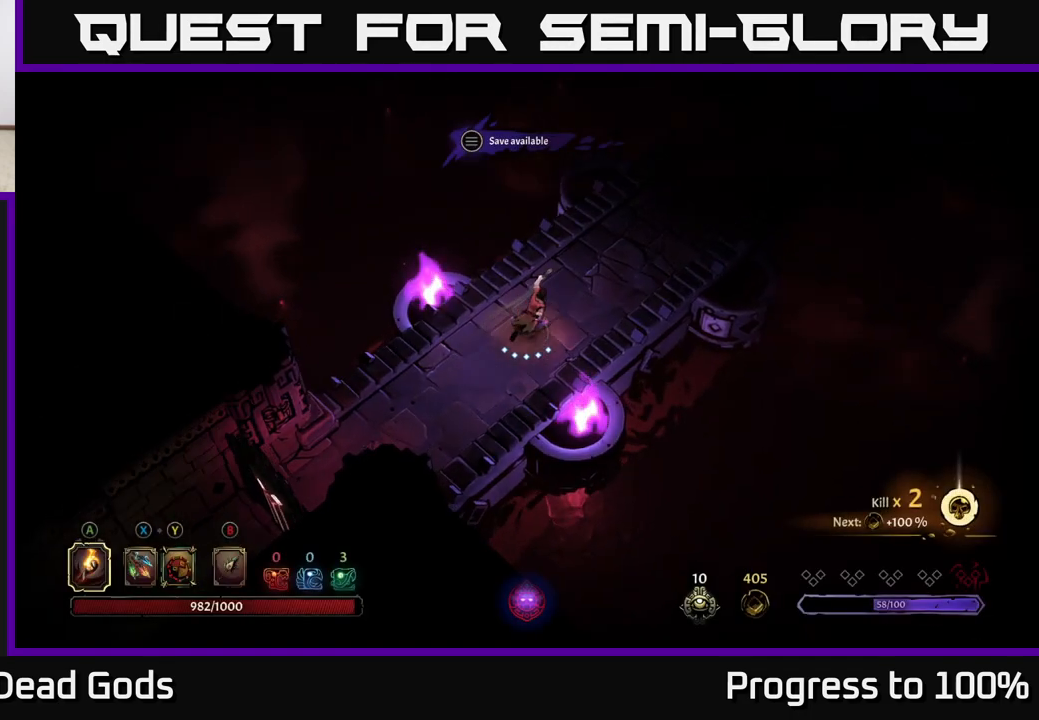
{"buttons": [], "left_stick": "up-right", "right_stick": "center", "events": []}
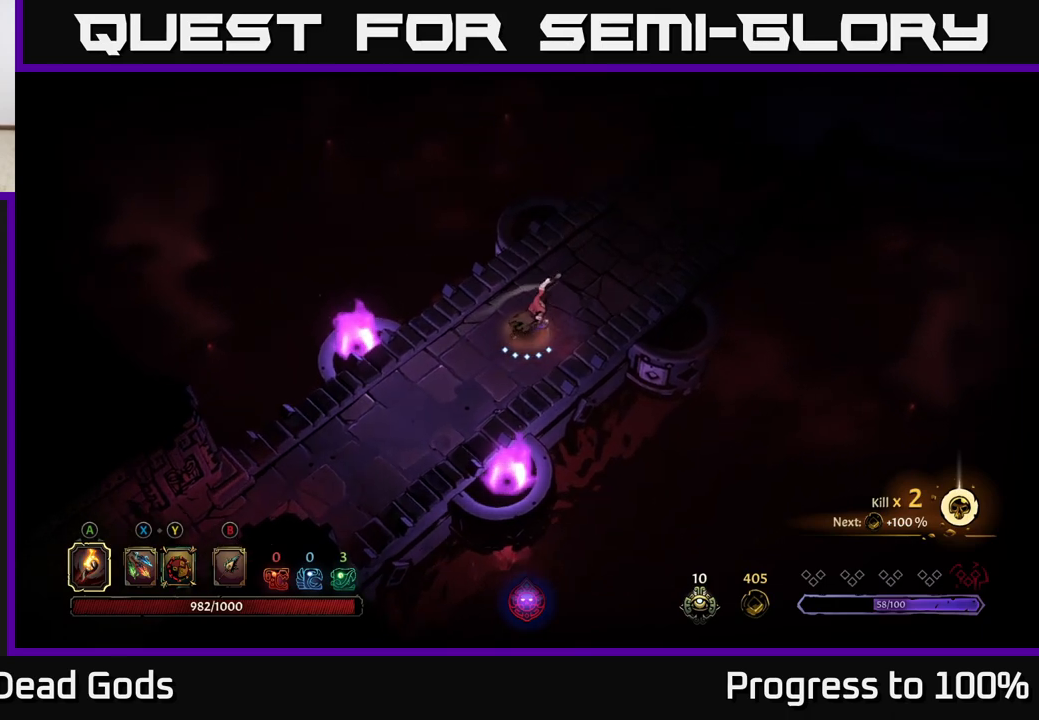
{"buttons": [], "left_stick": "up-right", "right_stick": "center", "events": []}
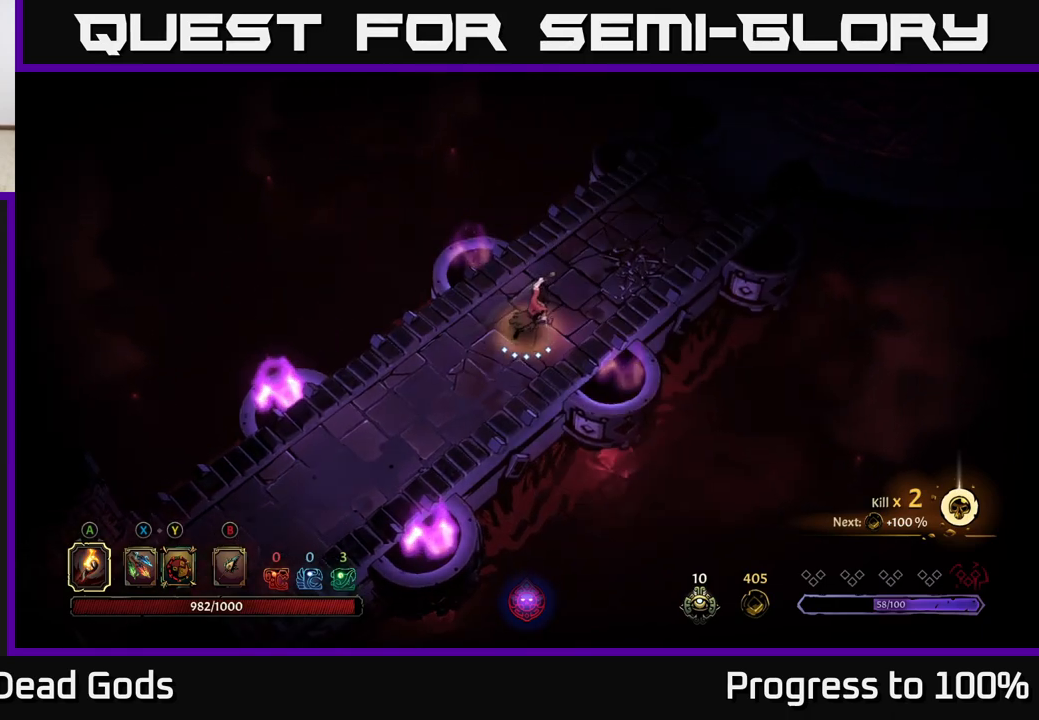
{"buttons": [], "left_stick": "up-right", "right_stick": "center", "events": []}
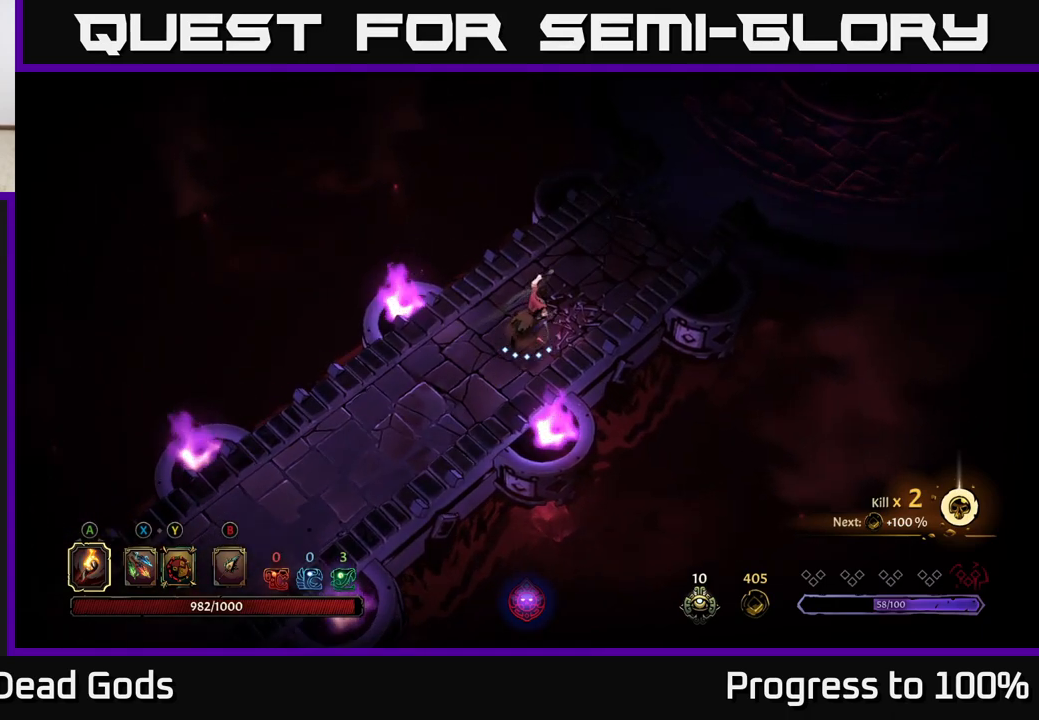
{"buttons": [], "left_stick": "up-right", "right_stick": "center", "events": []}
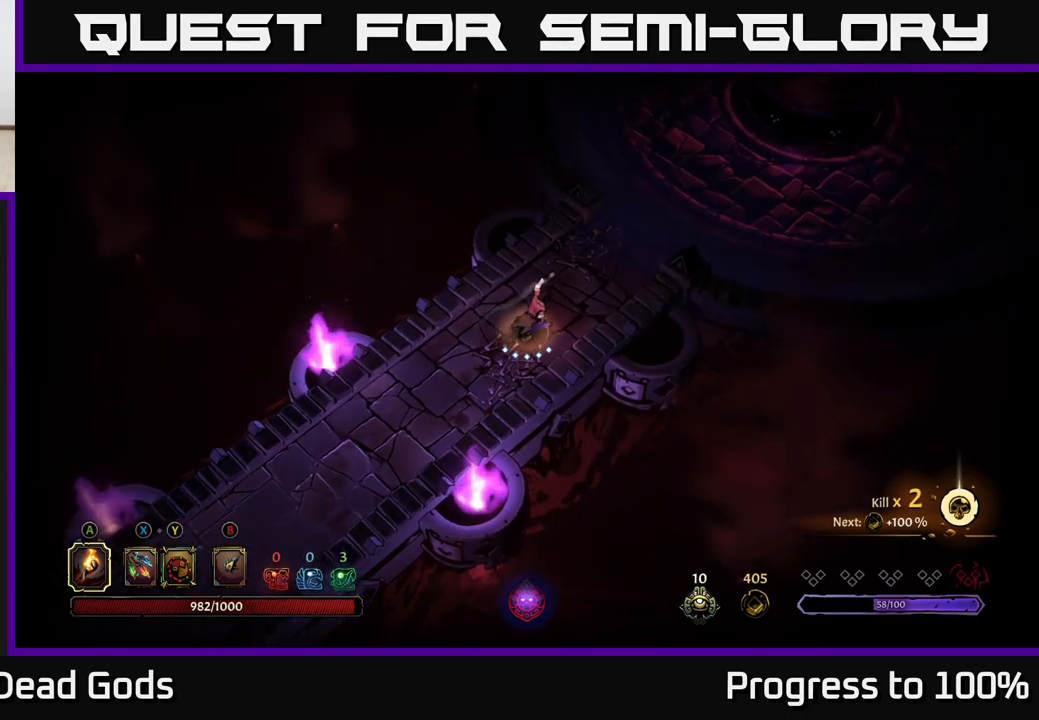
{"buttons": [], "left_stick": "up-right", "right_stick": "center", "events": []}
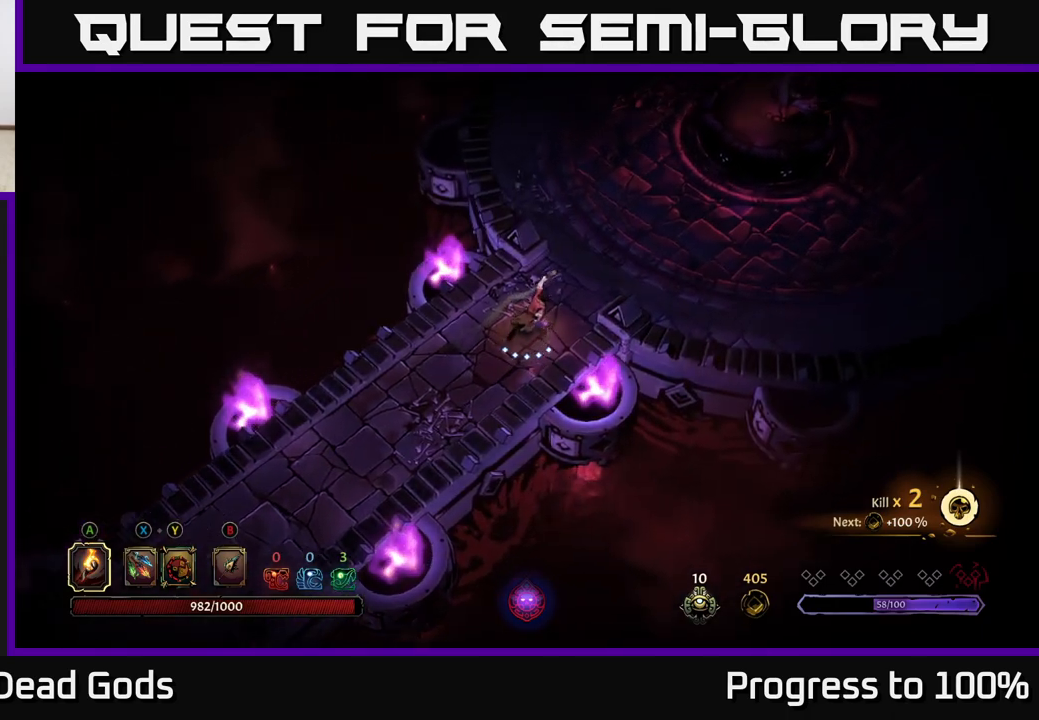
{"buttons": [], "left_stick": "up", "right_stick": "center", "events": [[383, "left_stick", "up"]]}
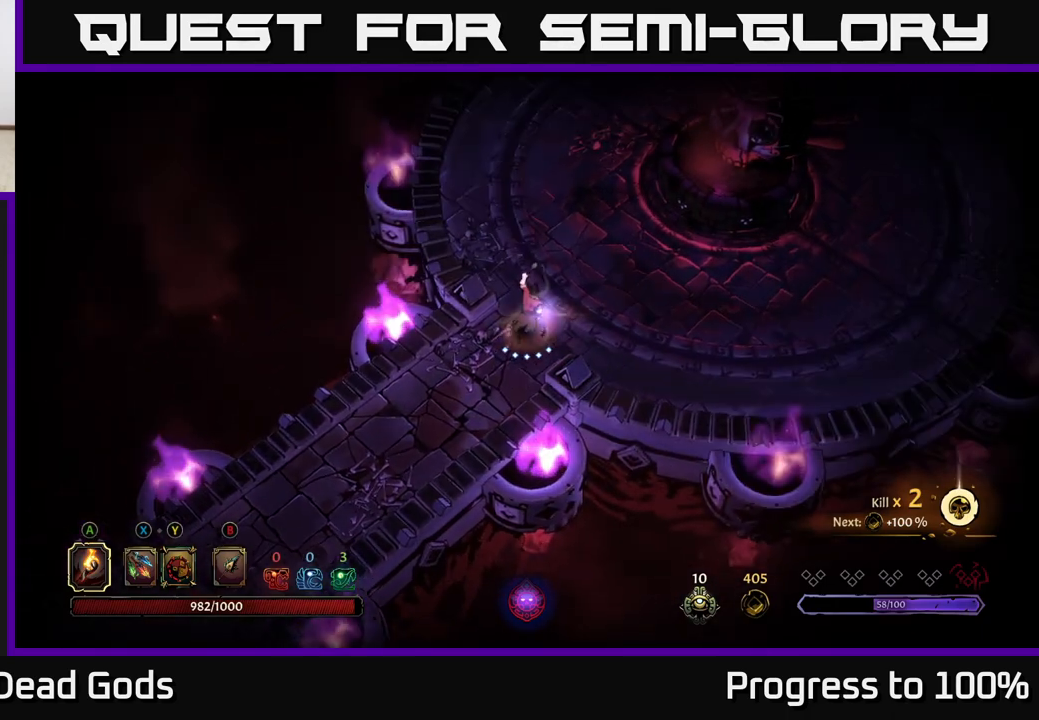
{"buttons": [], "left_stick": "up", "right_stick": "center", "events": [[100, "R2", "down"], [400, "R2", "up"]]}
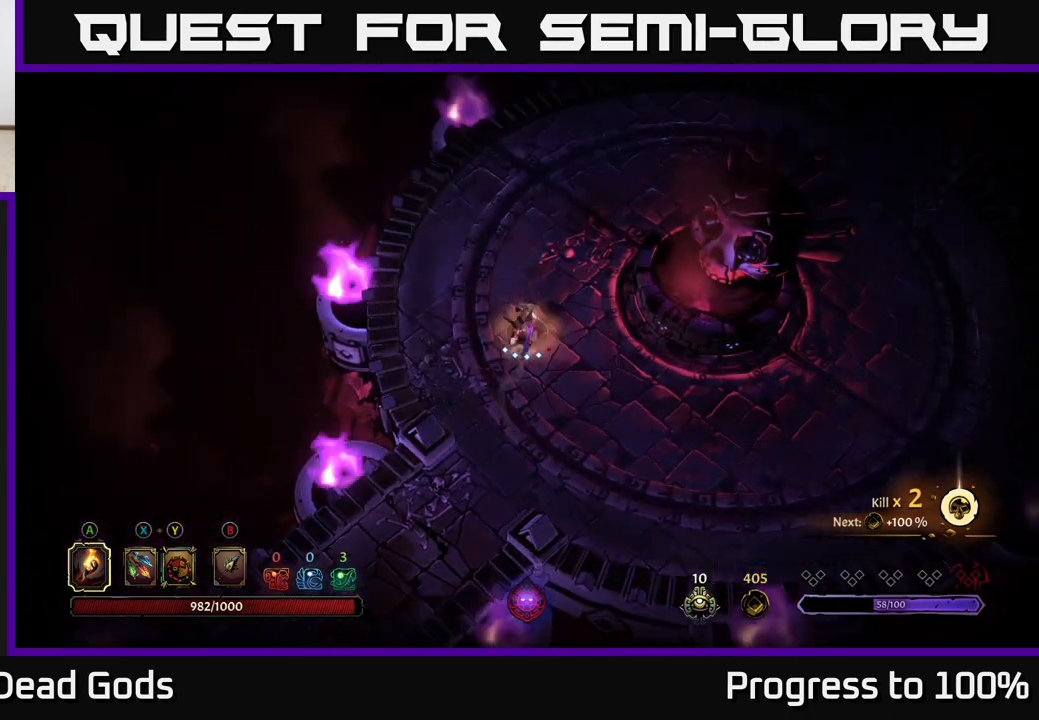
{"buttons": [], "left_stick": "up-right", "right_stick": "center", "events": [[83, "left_stick", "up-right"], [200, "R2", "down"], [483, "R2", "up"]]}
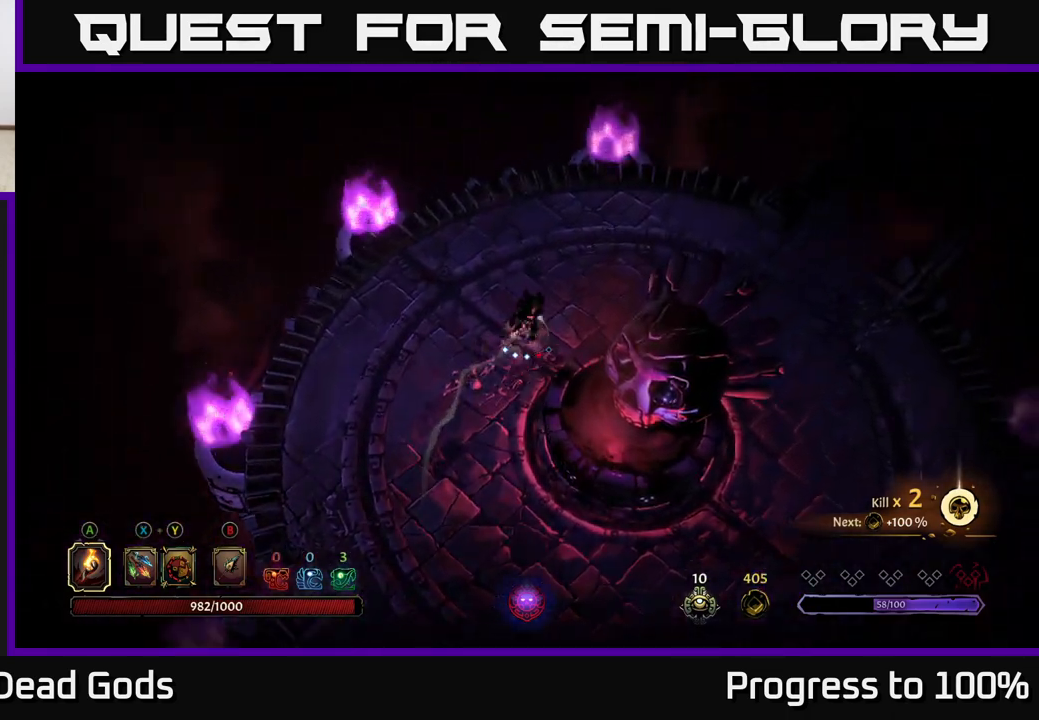
{"buttons": ["R2"], "left_stick": "right", "right_stick": "center", "events": [[233, "R2", "down"], [317, "left_stick", "right"]]}
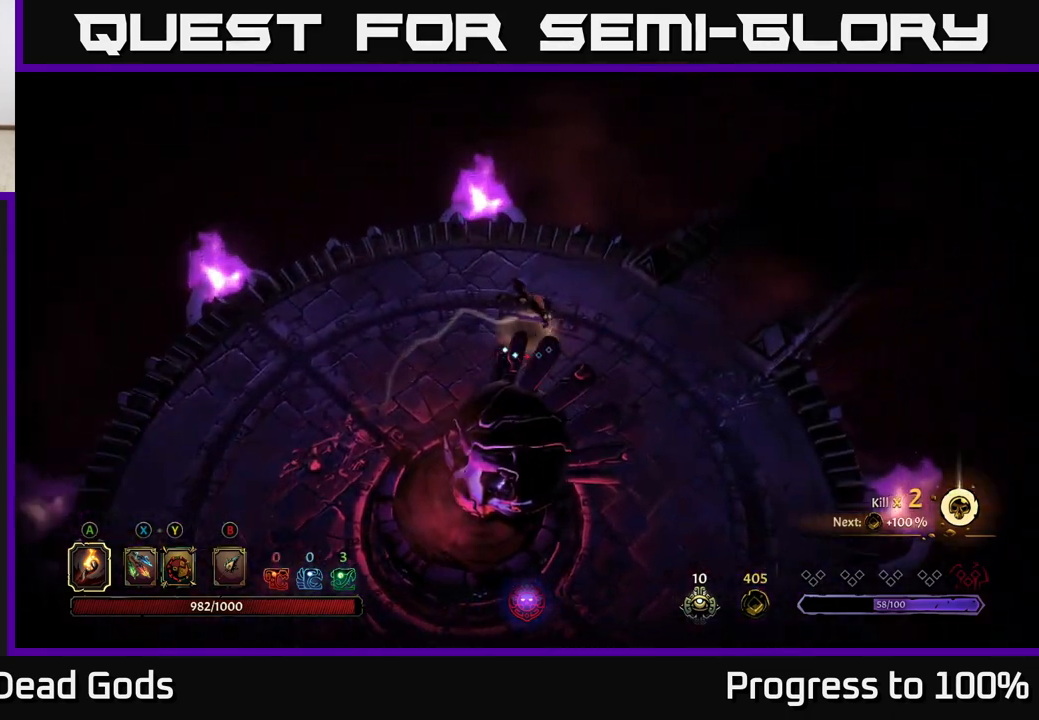
{"buttons": [], "left_stick": "right", "right_stick": "center", "events": [[17, "R2", "up"]]}
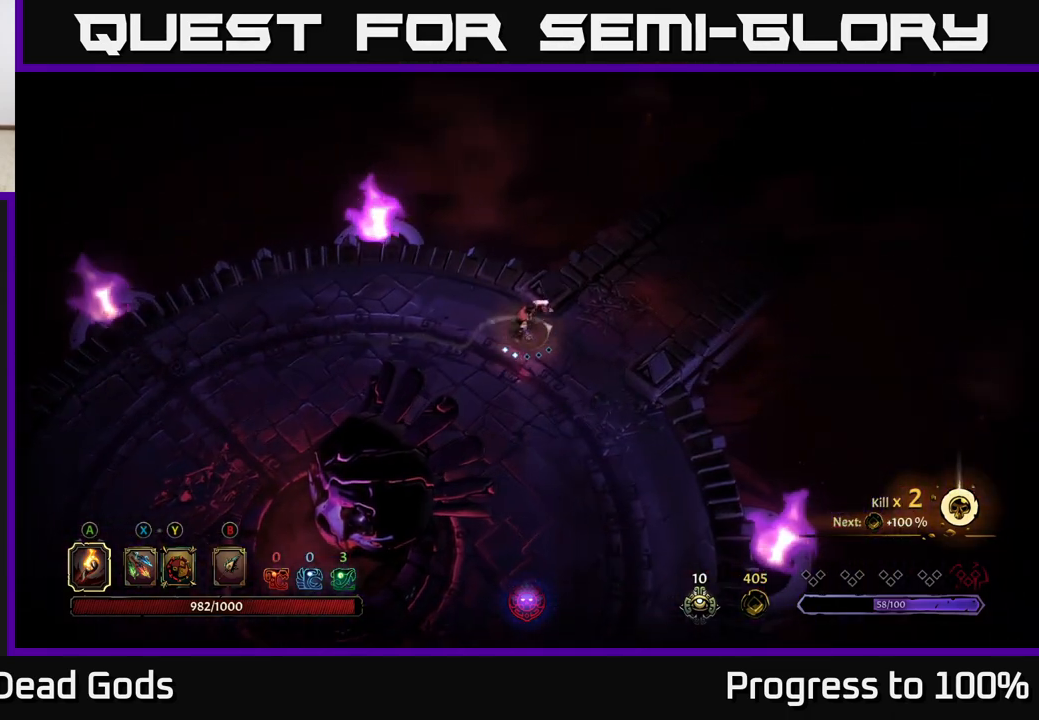
{"buttons": [], "left_stick": "up-right", "right_stick": "center", "events": [[50, "left_stick", "up-right"]]}
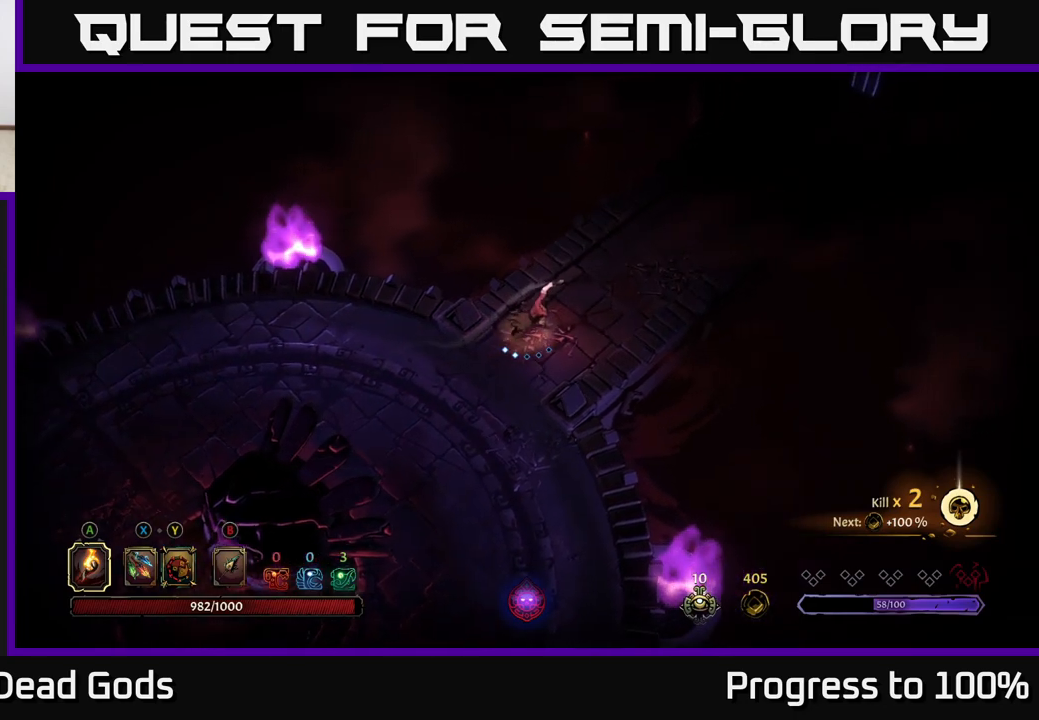
{"buttons": [], "left_stick": "up-right", "right_stick": "center", "events": []}
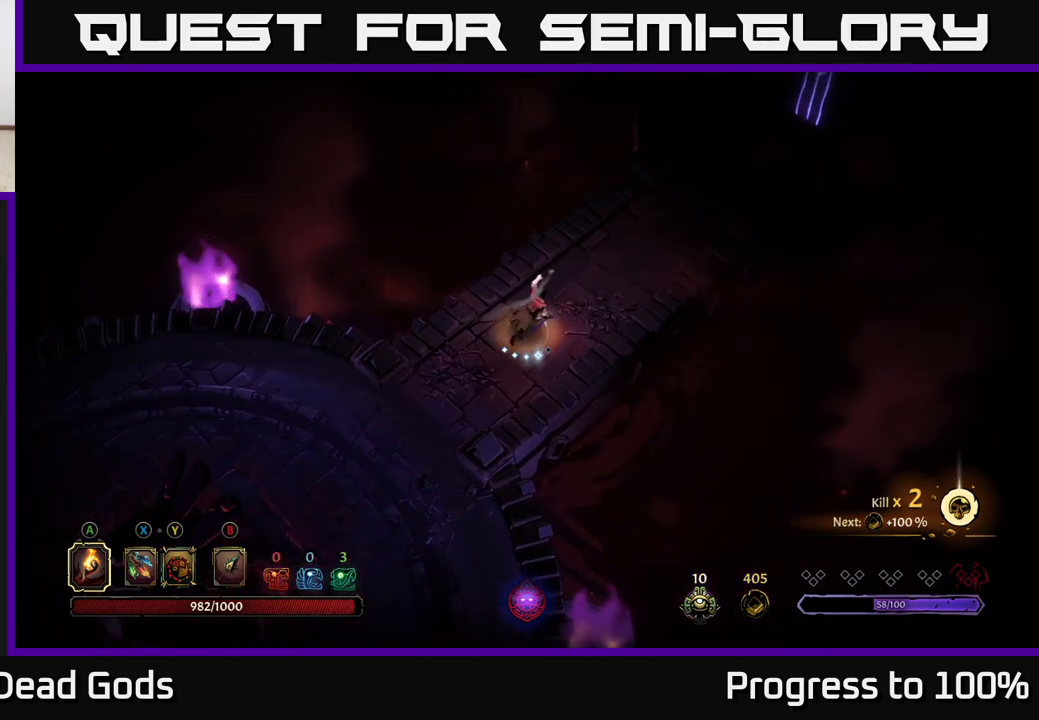
{"buttons": [], "left_stick": "up-right", "right_stick": "center", "events": []}
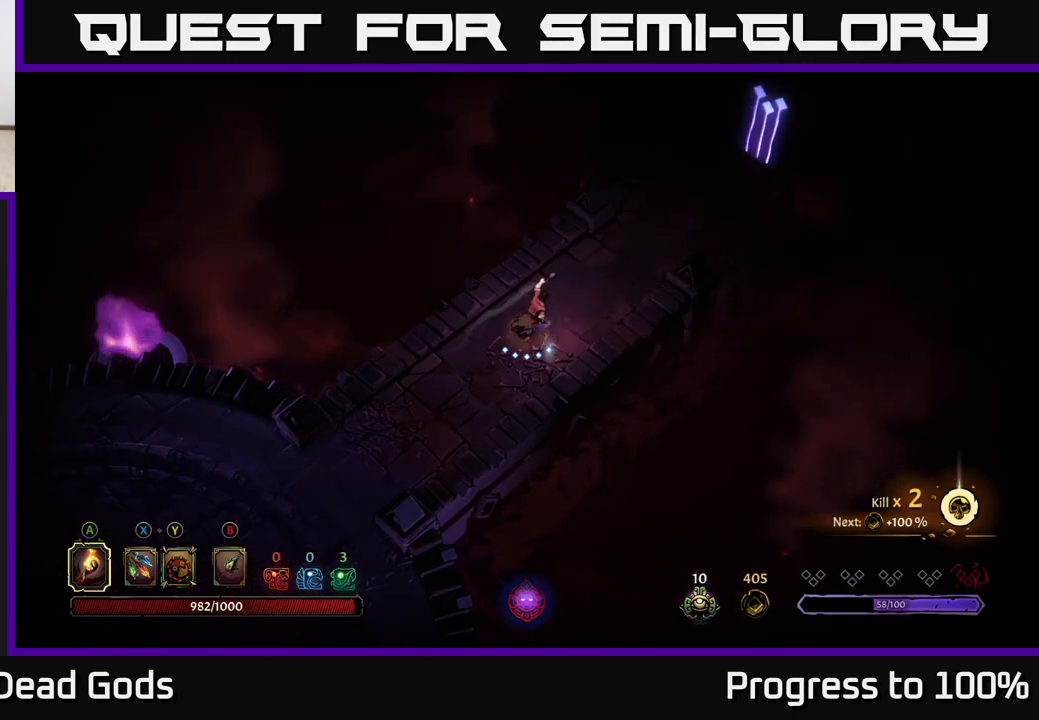
{"buttons": ["R2"], "left_stick": "up-right", "right_stick": "center", "events": [[417, "R2", "down"]]}
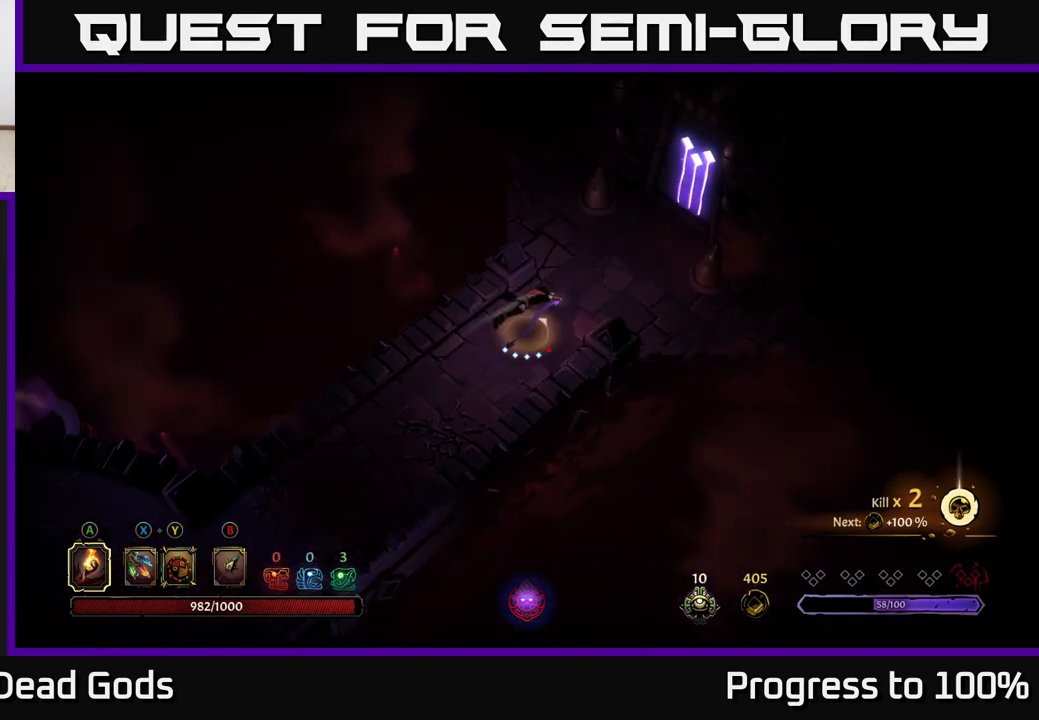
{"buttons": [], "left_stick": "up-right", "right_stick": "center", "events": [[133, "R2", "up"]]}
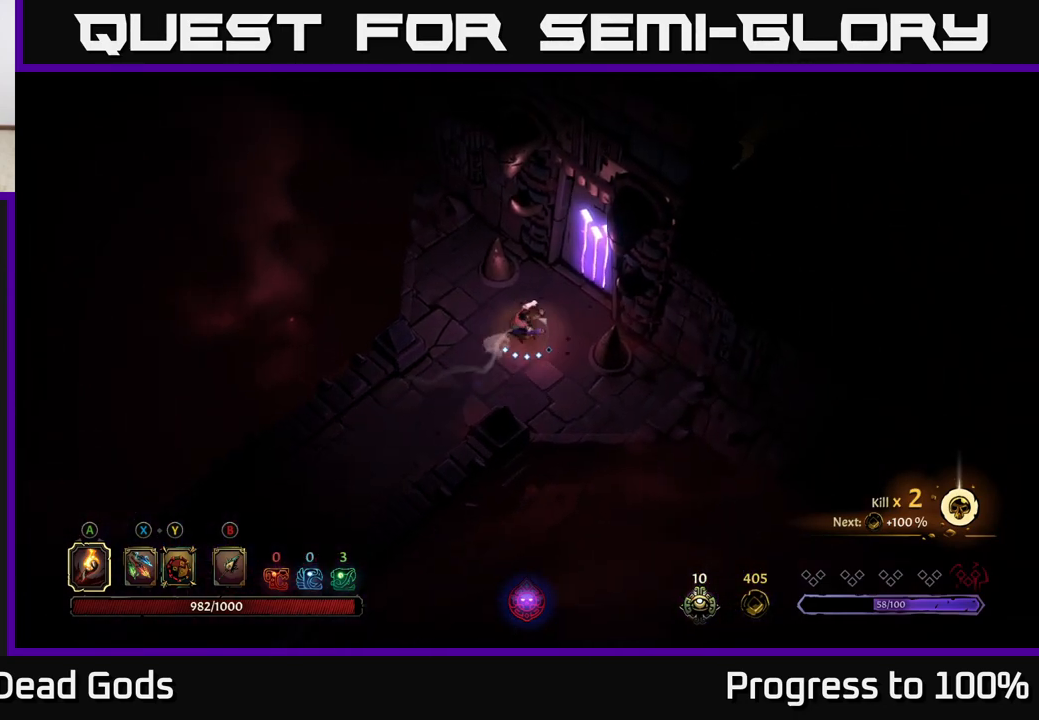
{"buttons": [], "left_stick": "center", "right_stick": "center", "events": [[350, "R1", "down"], [433, "R1", "up"], [450, "left_stick", "center"]]}